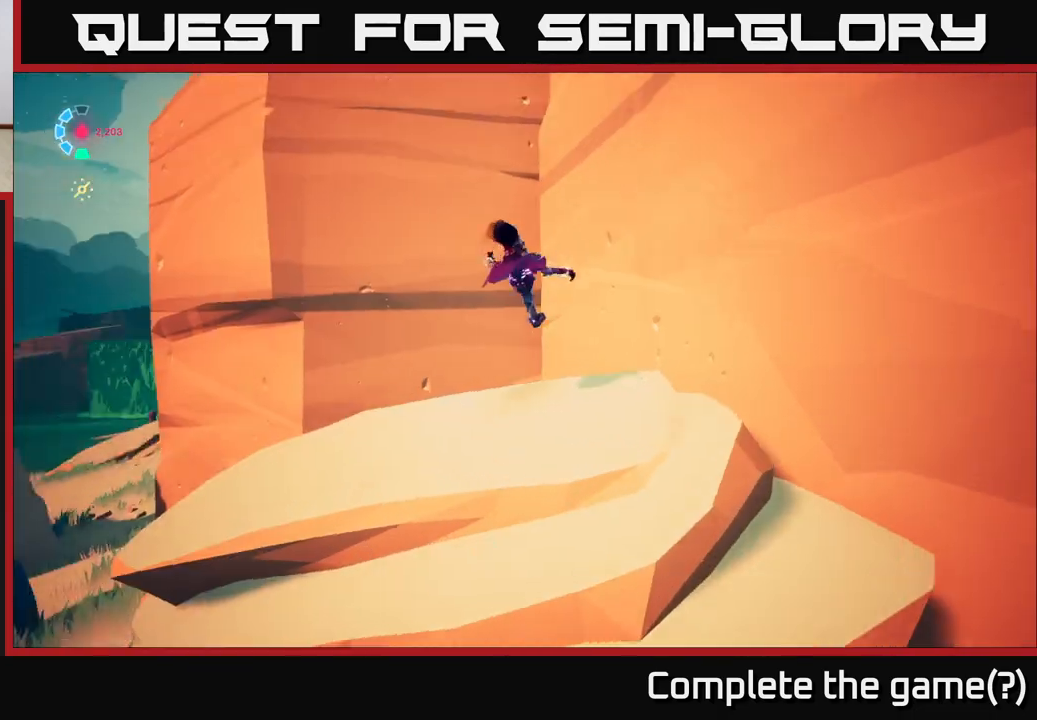
Gameplay with a controller (Xbox layout); each line is a JSON object with the inputs held at the frame after it. "events" lists button and stick changes between this image and that frame as [ms after this image, input, new state], when the widget could be followed in between.
{"buttons": ["A", "L2", "R2"], "left_stick": "left", "right_stick": "center", "events": [[33, "left_stick", "center"], [200, "left_stick", "left"], [217, "right_stick", "center"], [317, "L2", "down"], [367, "R2", "down"], [400, "A", "down"]]}
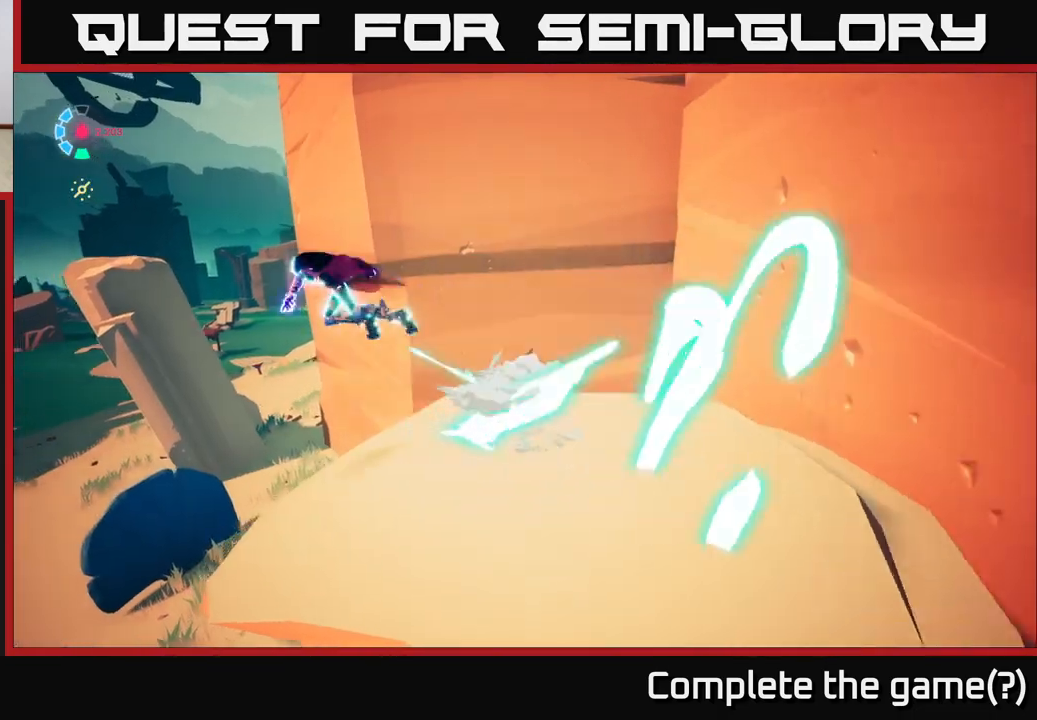
{"buttons": ["L2"], "left_stick": "up", "right_stick": "center", "events": [[183, "left_stick", "up-left"], [233, "A", "up"], [333, "R2", "up"], [333, "left_stick", "up"], [367, "A", "down"], [450, "A", "up"]]}
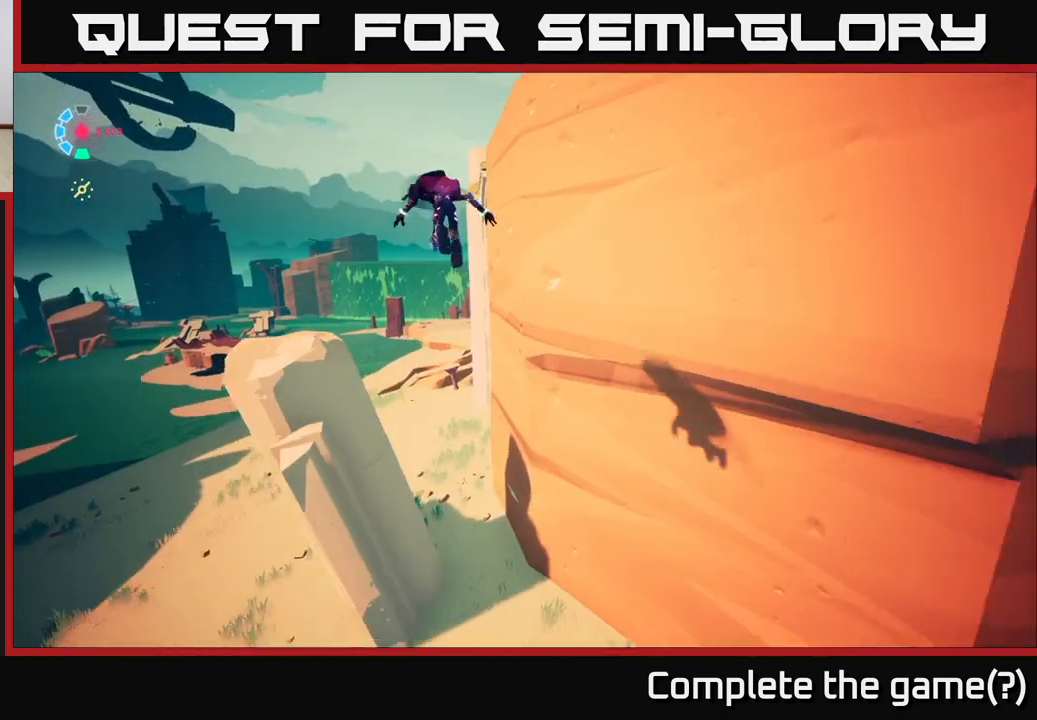
{"buttons": ["L2"], "left_stick": "down-left", "right_stick": "right", "events": [[17, "L2", "up"], [83, "left_stick", "center"], [167, "left_stick", "down-left"], [200, "right_stick", "down-right"], [450, "L2", "down"], [450, "right_stick", "right"]]}
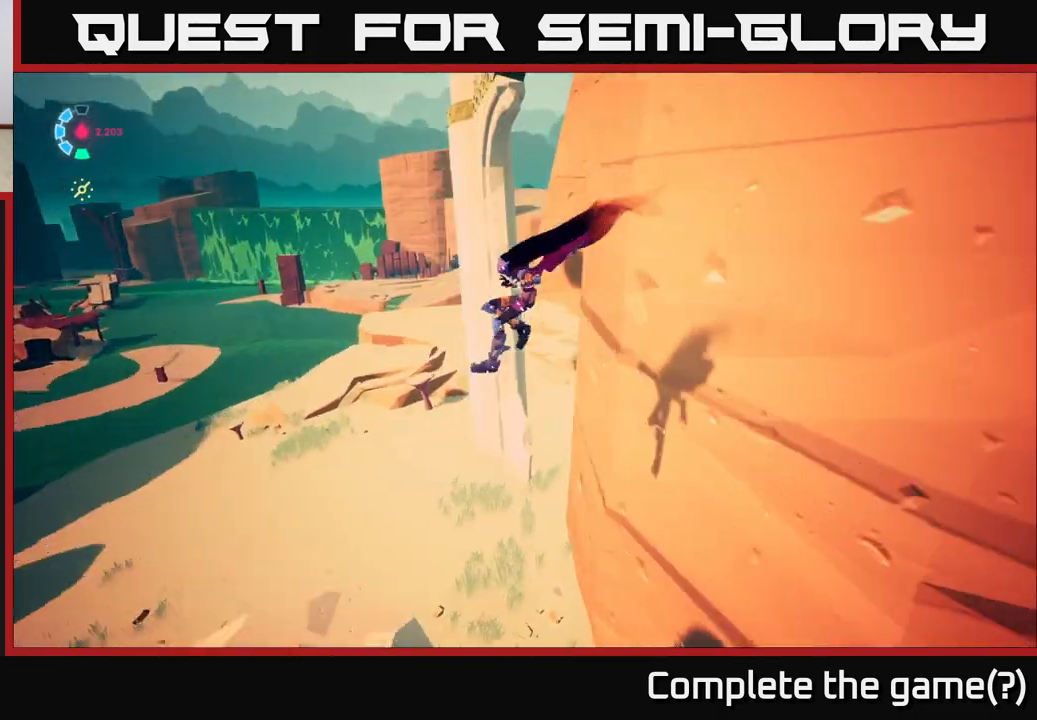
{"buttons": [], "left_stick": "right", "right_stick": "center", "events": [[100, "left_stick", "down"], [167, "L2", "up"], [267, "left_stick", "down-right"], [317, "right_stick", "center"], [450, "left_stick", "right"]]}
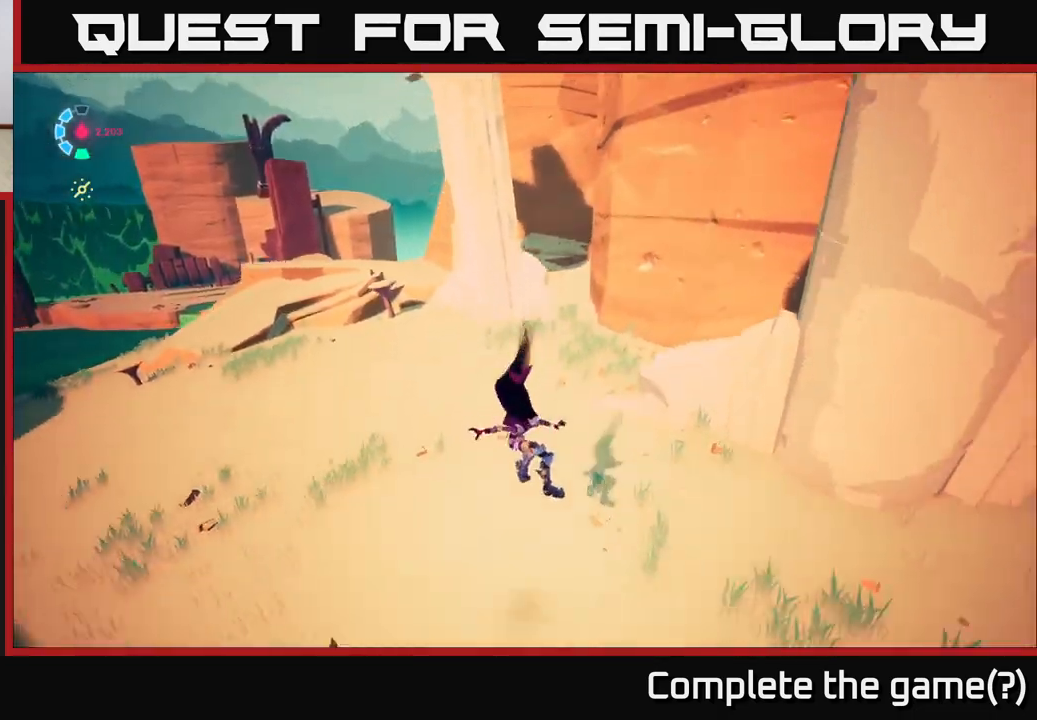
{"buttons": ["L2", "R2"], "left_stick": "right", "right_stick": "center", "events": [[217, "L2", "down"], [233, "R2", "down"]]}
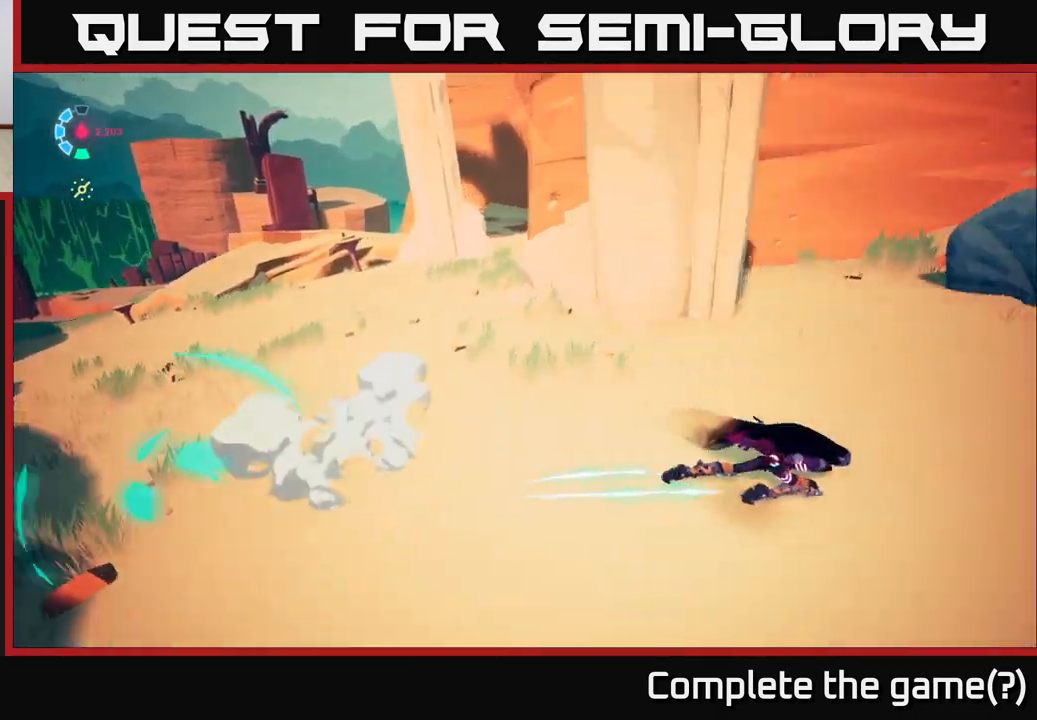
{"buttons": ["A", "L2"], "left_stick": "up-right", "right_stick": "center", "events": [[133, "A", "down"], [333, "A", "up"], [350, "R2", "up"], [417, "A", "down"], [467, "left_stick", "up-right"]]}
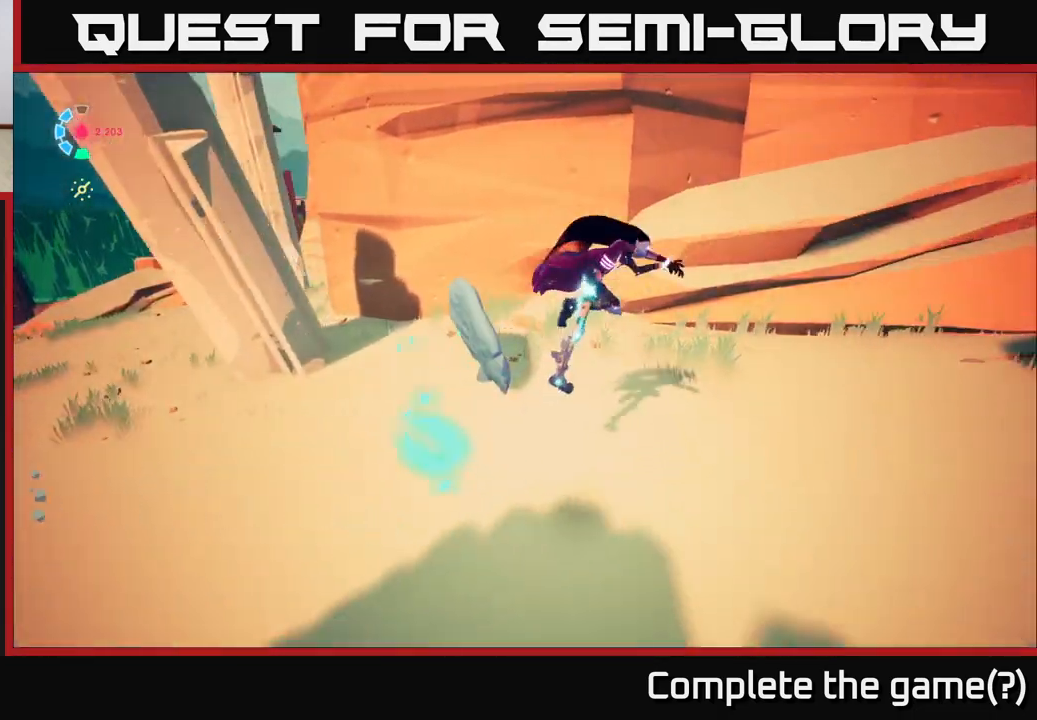
{"buttons": ["L2"], "left_stick": "up", "right_stick": "left", "events": [[100, "A", "up"], [250, "right_stick", "left"], [367, "left_stick", "up"]]}
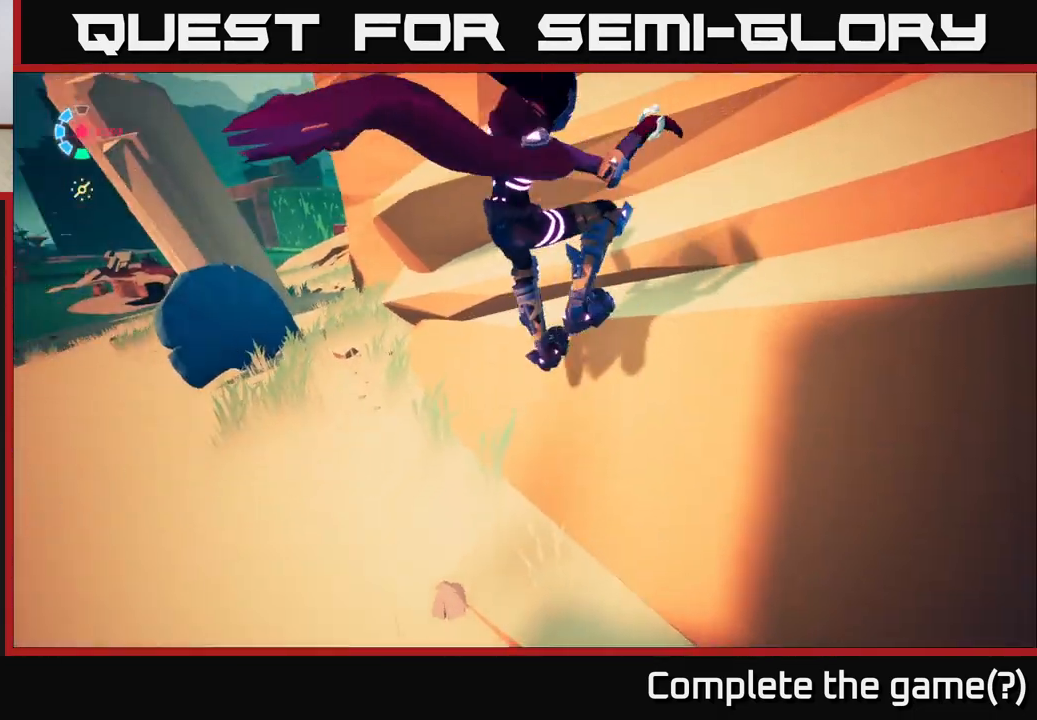
{"buttons": [], "left_stick": "up-right", "right_stick": "down-left", "events": [[150, "left_stick", "up-right"], [350, "L2", "up"], [350, "right_stick", "center"], [483, "right_stick", "down-left"]]}
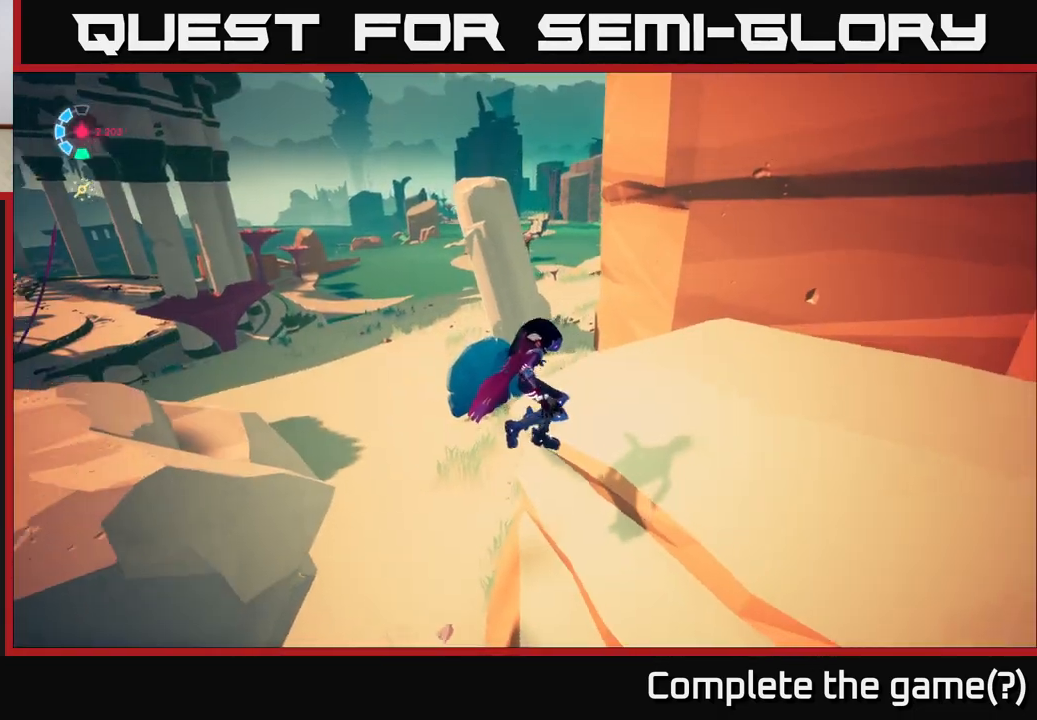
{"buttons": [], "left_stick": "up", "right_stick": "center", "events": [[67, "left_stick", "right"], [117, "right_stick", "left"], [300, "right_stick", "center"], [367, "left_stick", "up-right"], [467, "left_stick", "up"]]}
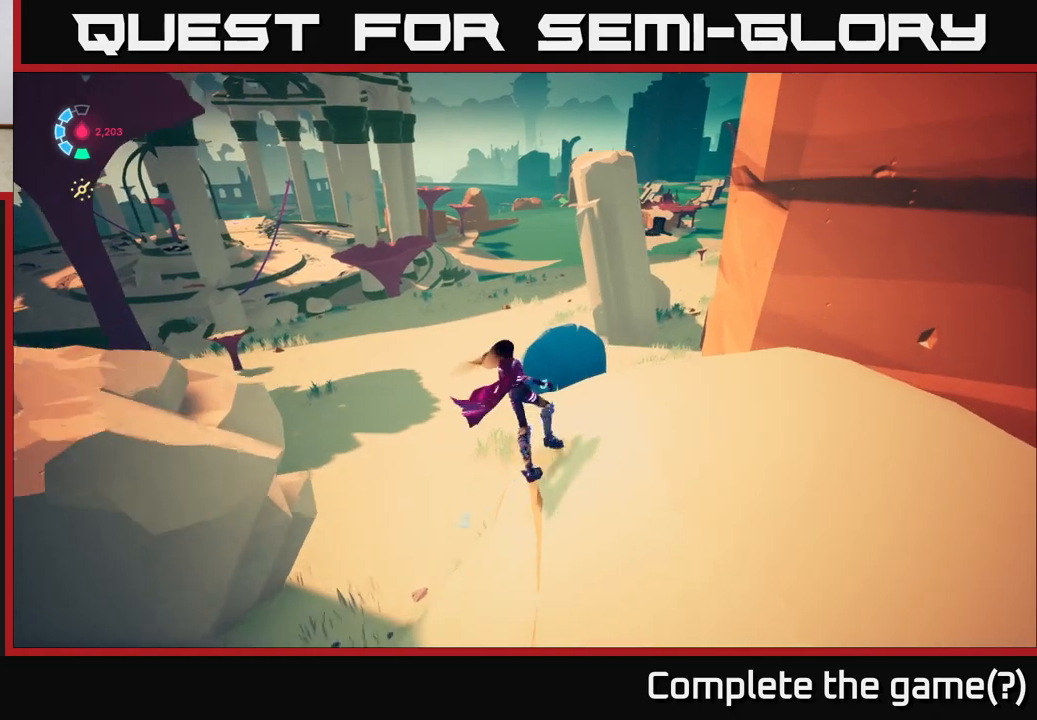
{"buttons": [], "left_stick": "up", "right_stick": "center", "events": [[167, "left_stick", "up-right"], [467, "left_stick", "up"]]}
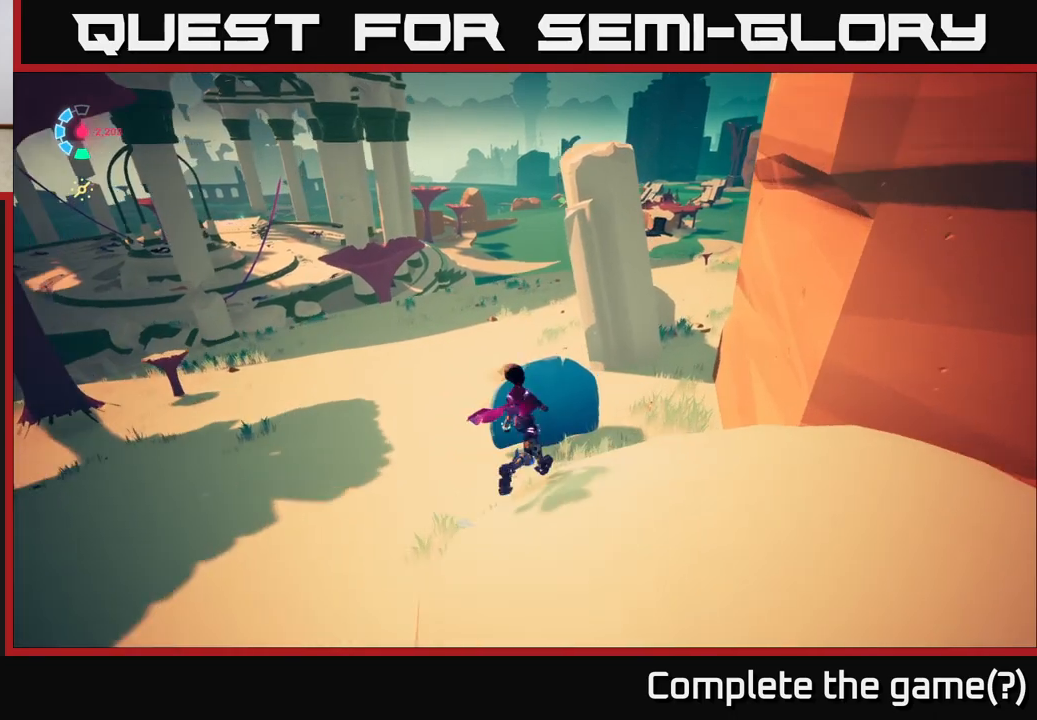
{"buttons": ["A"], "left_stick": "up-right", "right_stick": "center", "events": [[133, "A", "down"], [283, "left_stick", "up-right"]]}
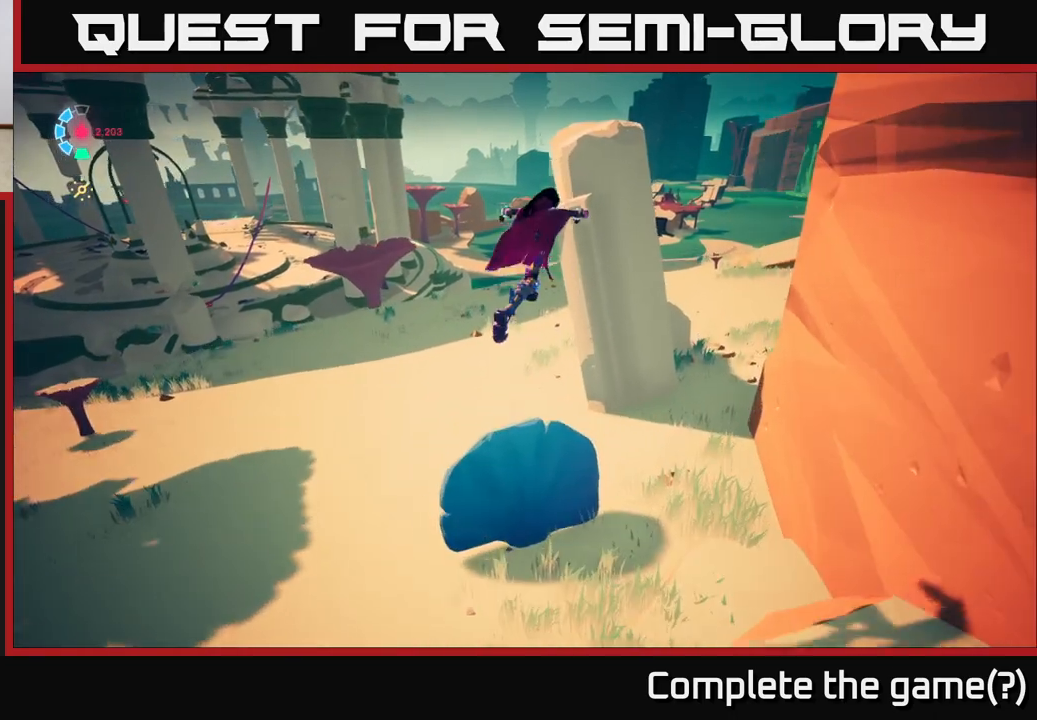
{"buttons": ["A"], "left_stick": "up-right", "right_stick": "center", "events": [[33, "left_stick", "up"], [50, "A", "up"], [200, "A", "down"], [383, "left_stick", "up-right"]]}
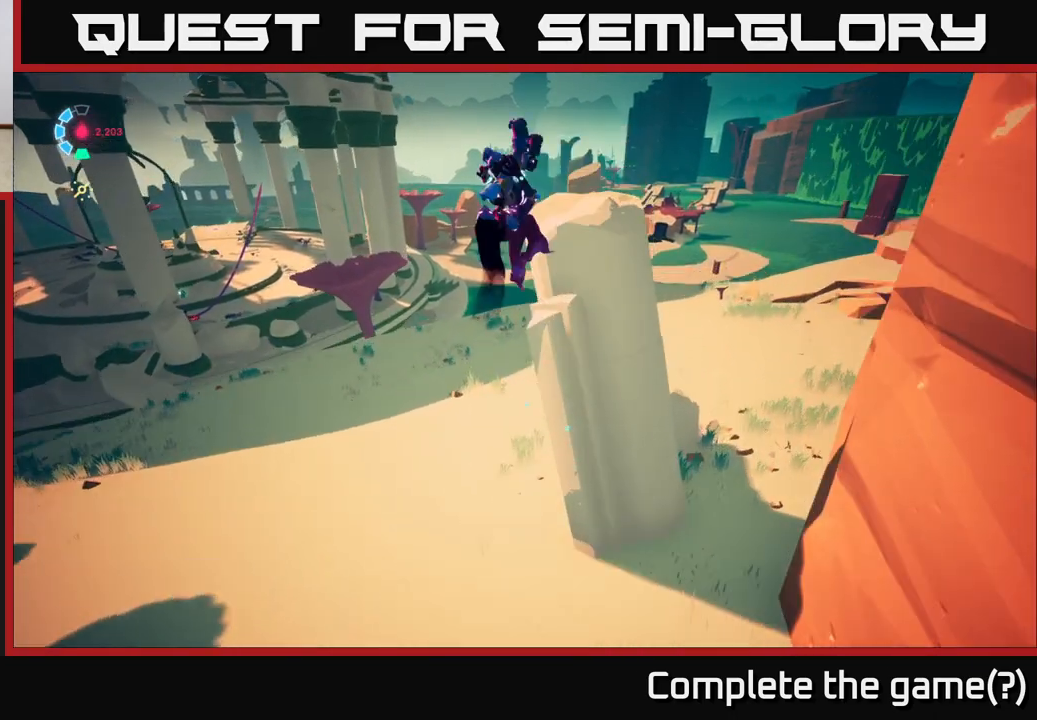
{"buttons": ["A"], "left_stick": "up", "right_stick": "center", "events": [[83, "left_stick", "up"], [200, "A", "up"], [450, "A", "down"]]}
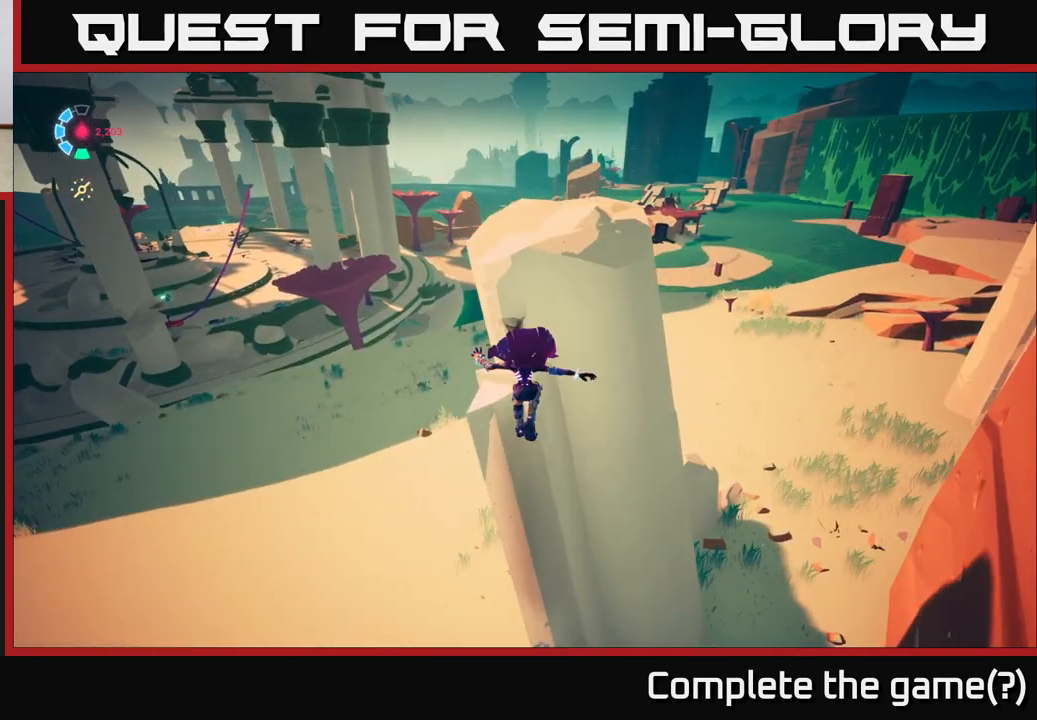
{"buttons": ["A"], "left_stick": "up", "right_stick": "center", "events": [[50, "A", "up"], [133, "A", "down"], [283, "A", "up"], [350, "A", "down"]]}
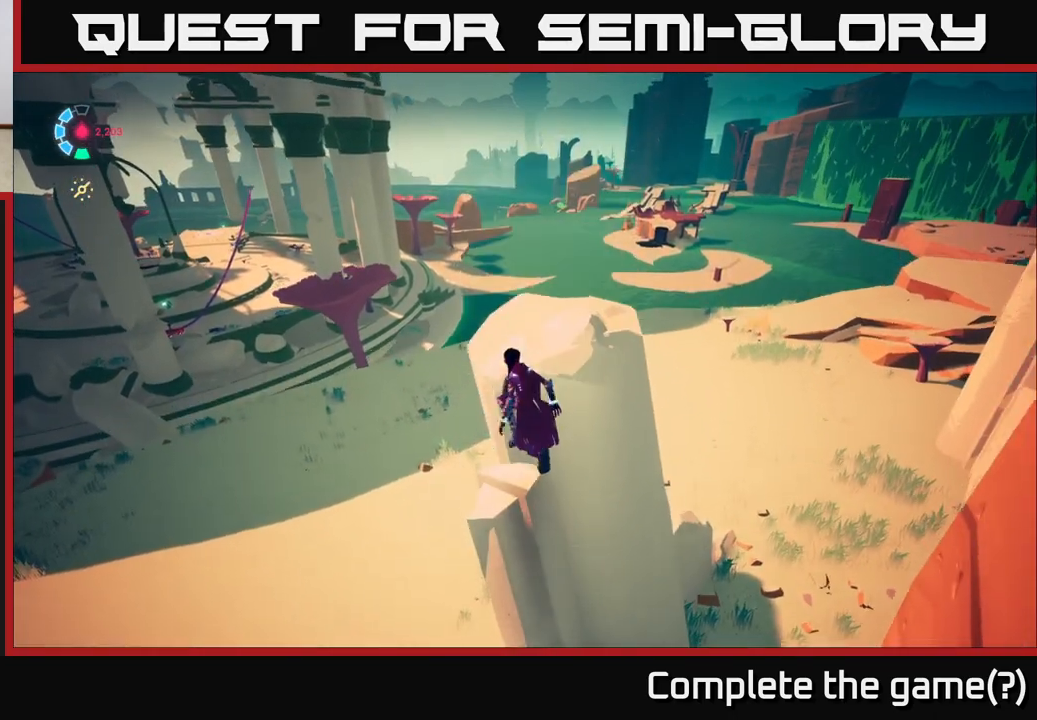
{"buttons": ["A"], "left_stick": "up", "right_stick": "center", "events": [[17, "A", "up"], [400, "A", "down"]]}
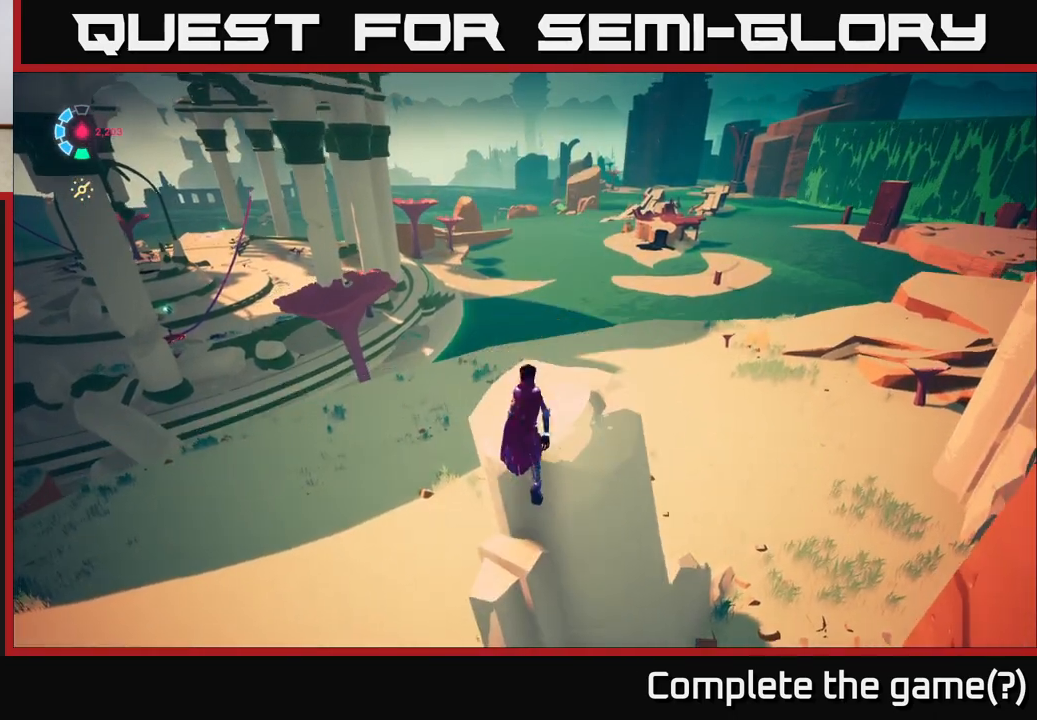
{"buttons": [], "left_stick": "center", "right_stick": "right", "events": [[67, "A", "up"], [183, "left_stick", "center"], [283, "right_stick", "right"]]}
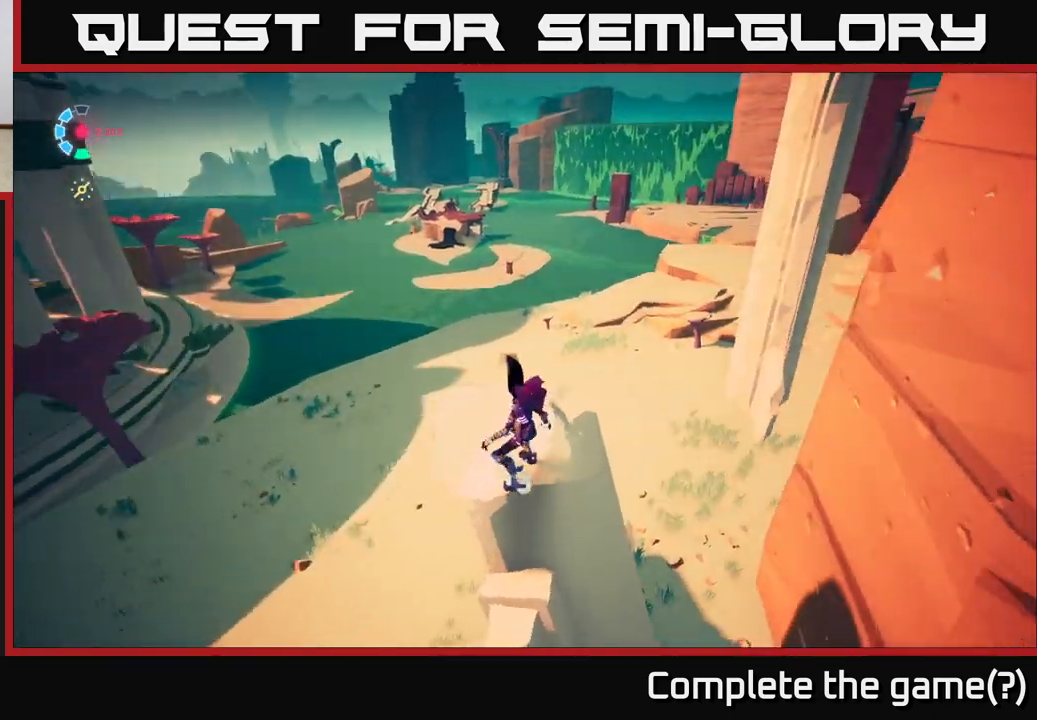
{"buttons": [], "left_stick": "left", "right_stick": "right", "events": [[317, "left_stick", "up-left"], [417, "left_stick", "left"]]}
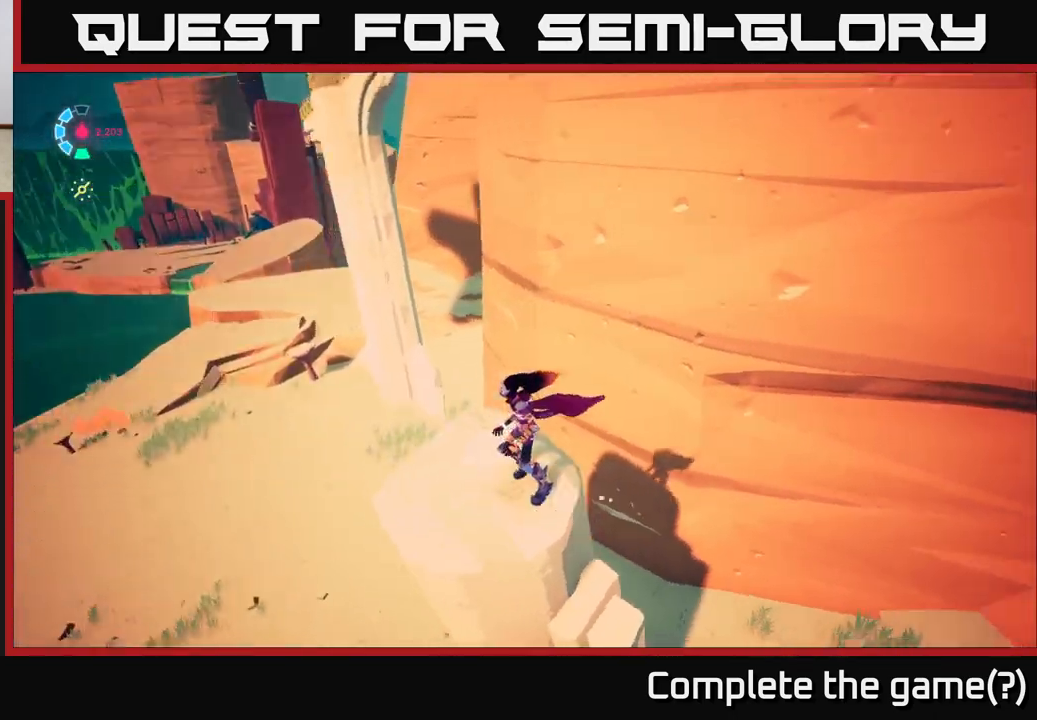
{"buttons": [], "left_stick": "center", "right_stick": "up-right", "events": [[83, "left_stick", "center"], [83, "right_stick", "up-right"]]}
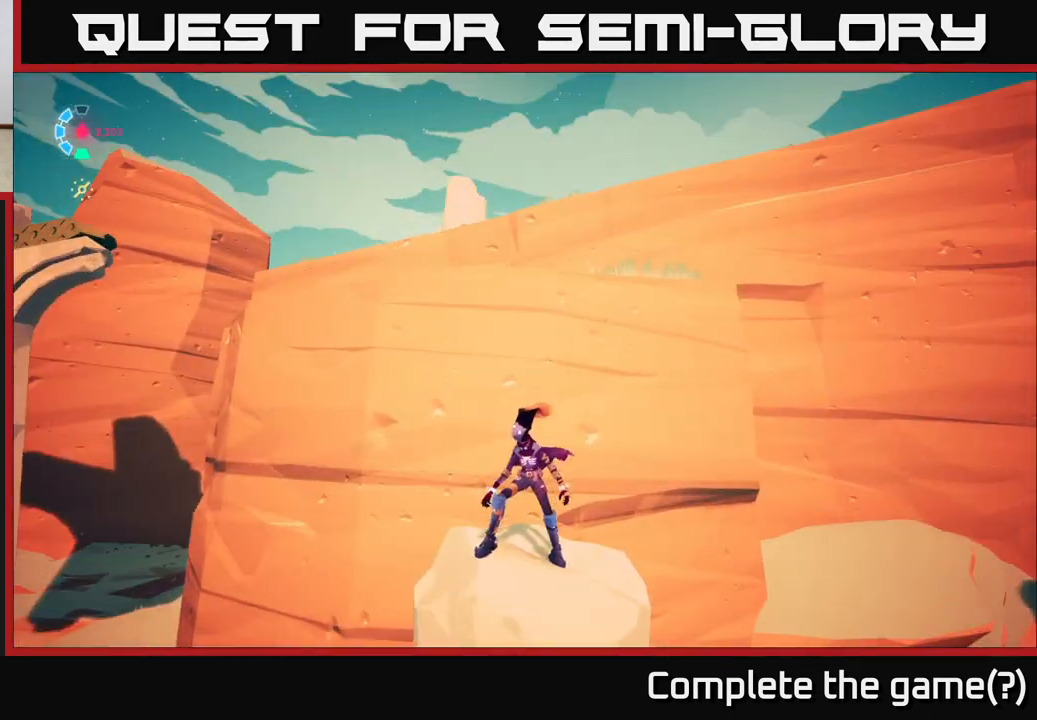
{"buttons": ["A", "R2"], "left_stick": "up", "right_stick": "center", "events": [[17, "right_stick", "center"], [150, "left_stick", "up"], [283, "R2", "down"], [333, "A", "down"]]}
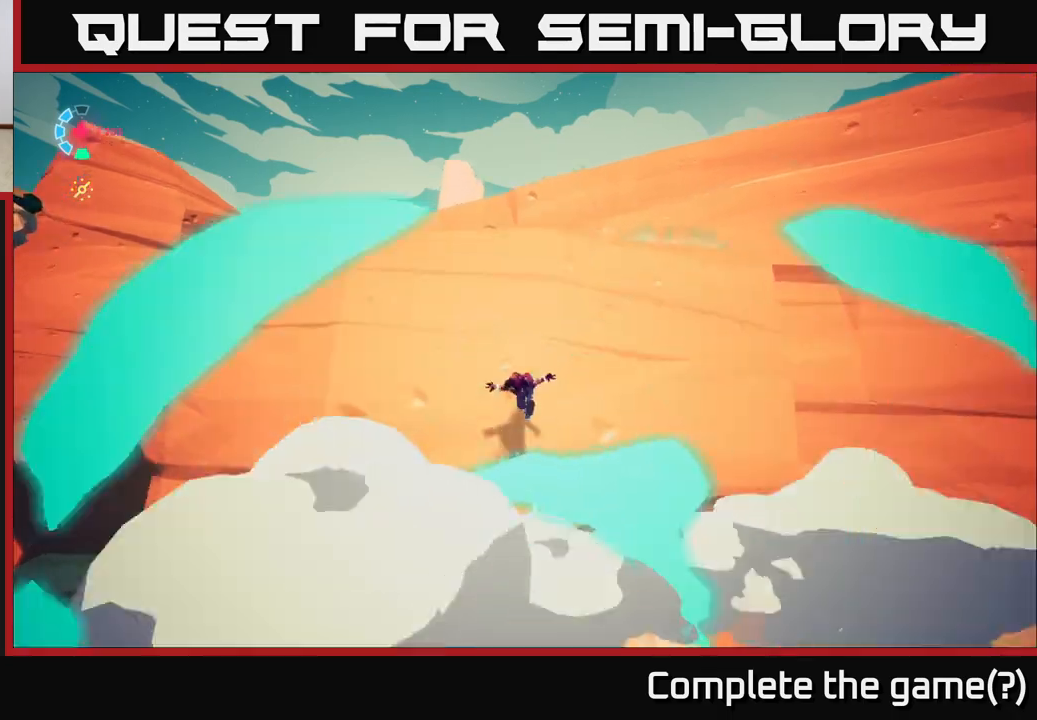
{"buttons": ["A"], "left_stick": "up", "right_stick": "center", "events": [[150, "A", "up"], [183, "R2", "up"], [250, "A", "down"]]}
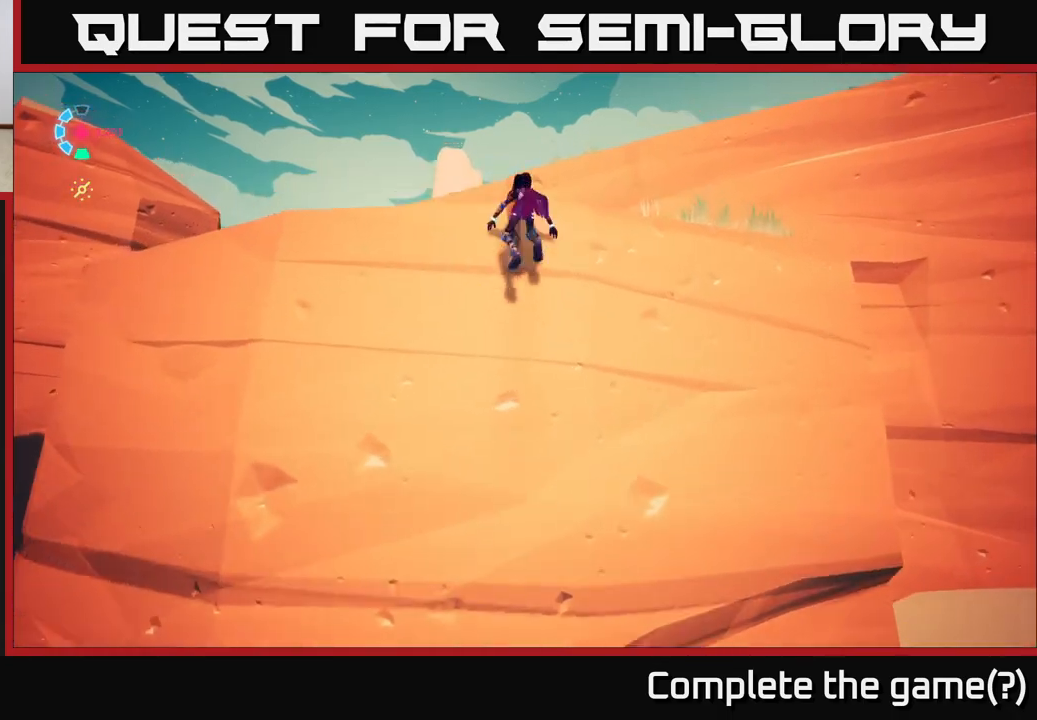
{"buttons": [], "left_stick": "up", "right_stick": "center", "events": [[117, "A", "up"], [183, "A", "down"], [317, "A", "up"], [400, "A", "down"], [500, "A", "up"]]}
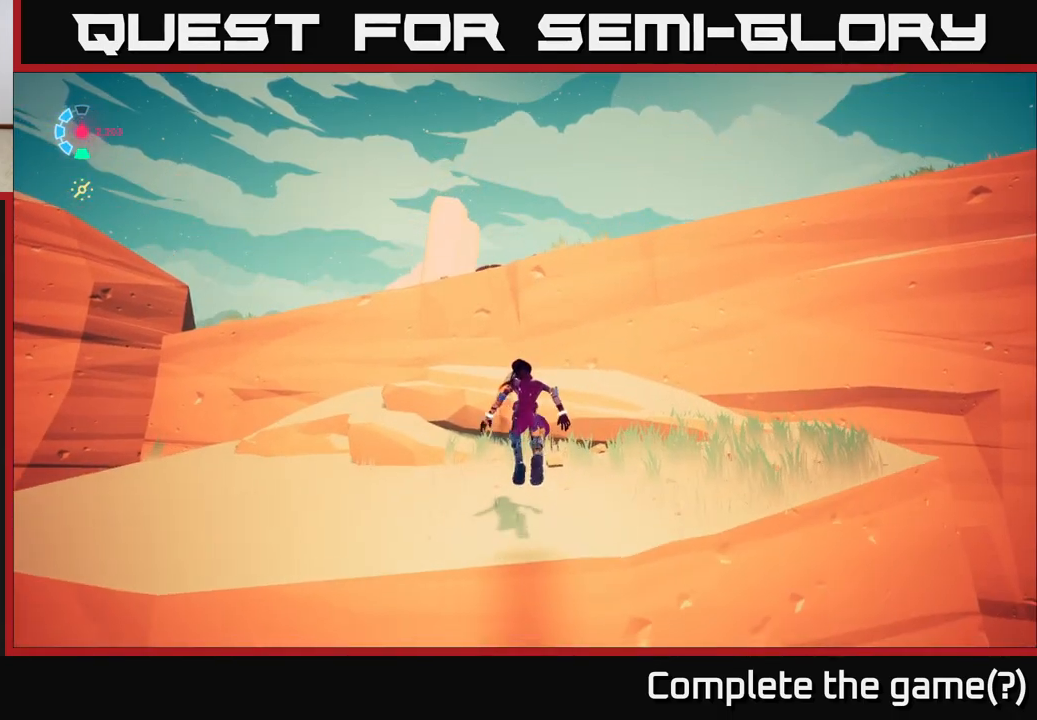
{"buttons": ["A", "L2", "R2"], "left_stick": "up-right", "right_stick": "center", "events": [[150, "left_stick", "center"], [150, "right_stick", "left"], [300, "left_stick", "up"], [333, "L2", "down"], [383, "R2", "down"], [383, "right_stick", "center"], [417, "left_stick", "up-right"], [500, "A", "down"]]}
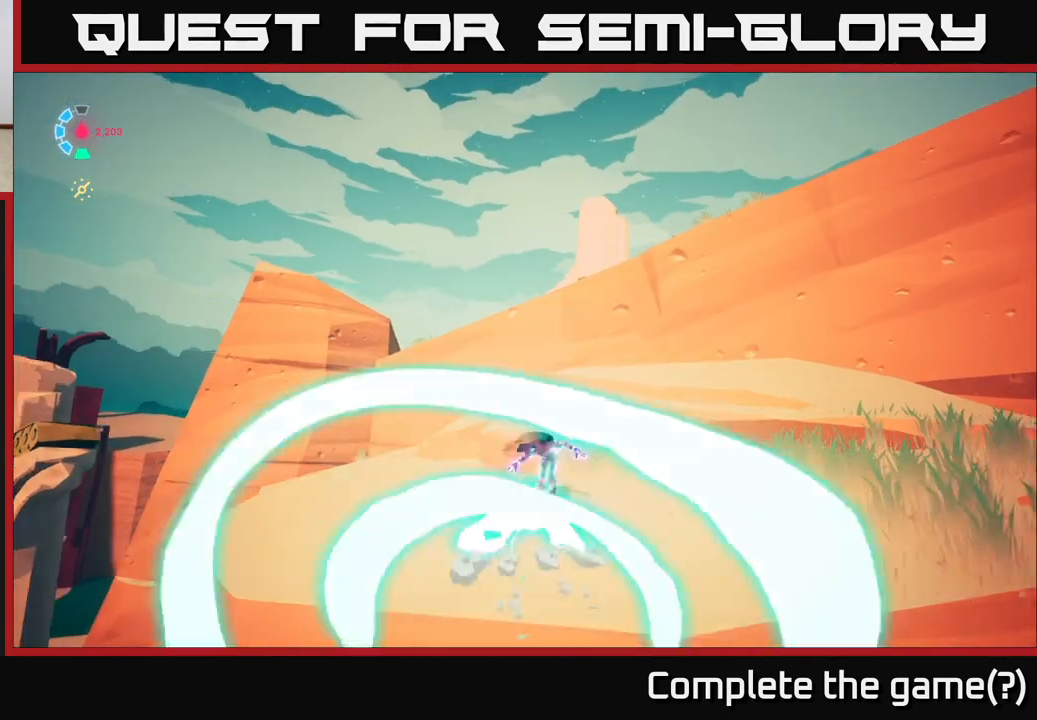
{"buttons": ["A"], "left_stick": "up", "right_stick": "center", "events": [[100, "R2", "up"], [117, "L2", "up"], [200, "A", "up"], [367, "left_stick", "up"], [433, "A", "down"]]}
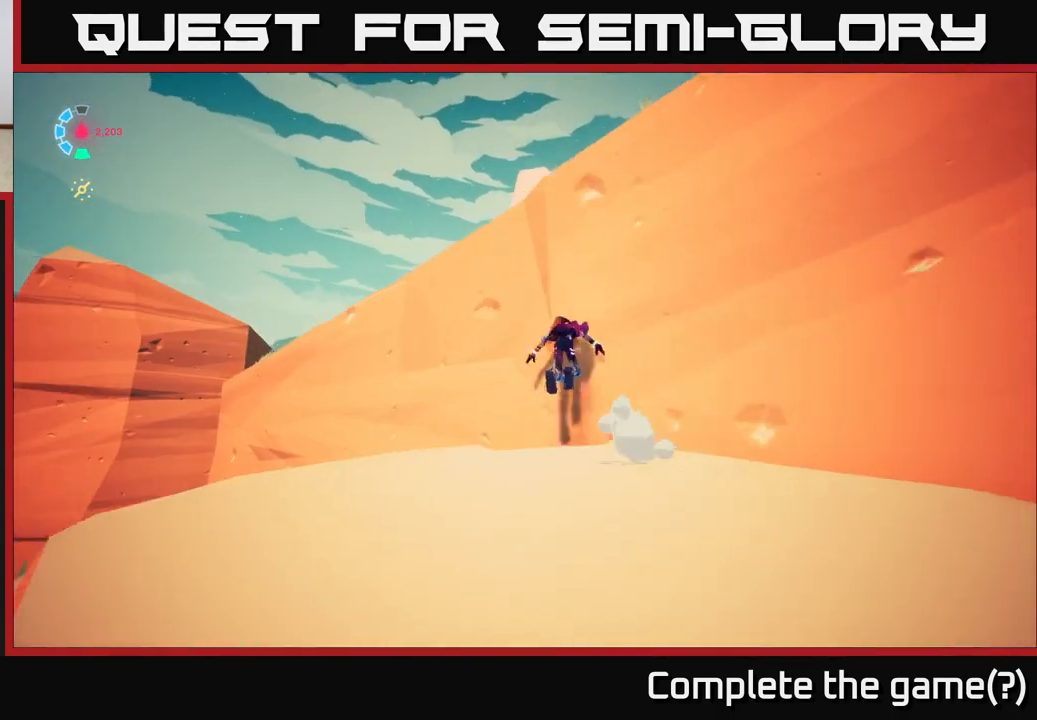
{"buttons": [], "left_stick": "up-right", "right_stick": "center", "events": [[117, "A", "up"], [200, "A", "down"], [383, "left_stick", "up-right"], [400, "A", "up"]]}
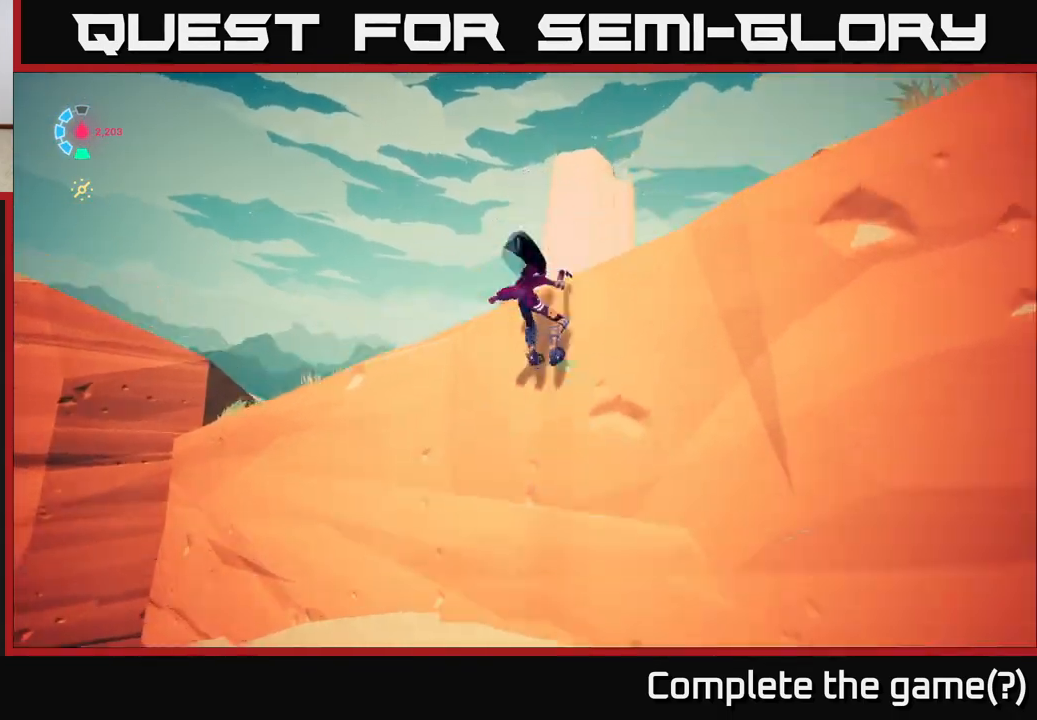
{"buttons": [], "left_stick": "up-right", "right_stick": "right", "events": [[383, "right_stick", "down"], [500, "right_stick", "right"]]}
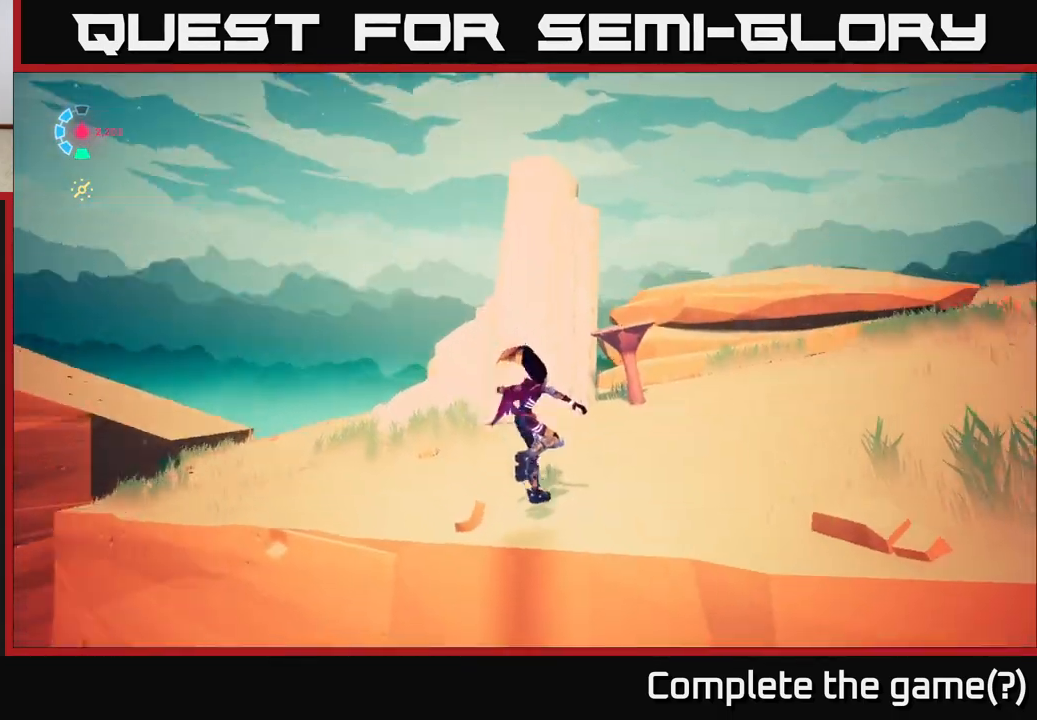
{"buttons": ["L2", "R2"], "left_stick": "up-right", "right_stick": "right", "events": [[317, "L2", "down"], [350, "R2", "down"]]}
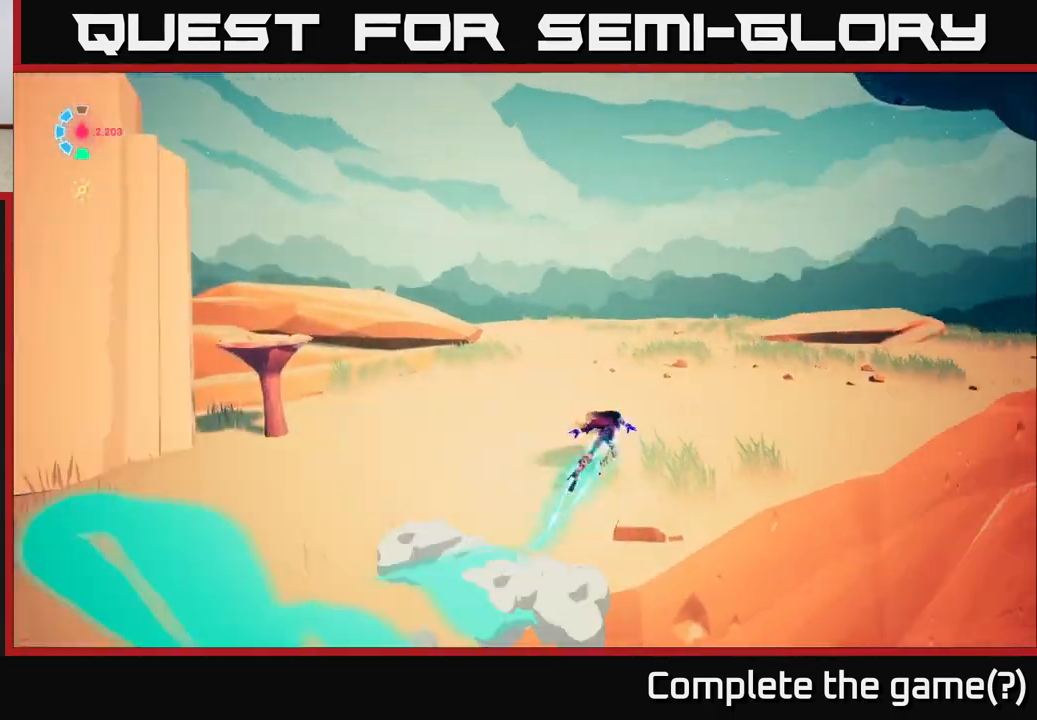
{"buttons": ["L2", "R2"], "left_stick": "up", "right_stick": "center", "events": [[150, "right_stick", "down-right"], [317, "left_stick", "up"], [383, "right_stick", "center"]]}
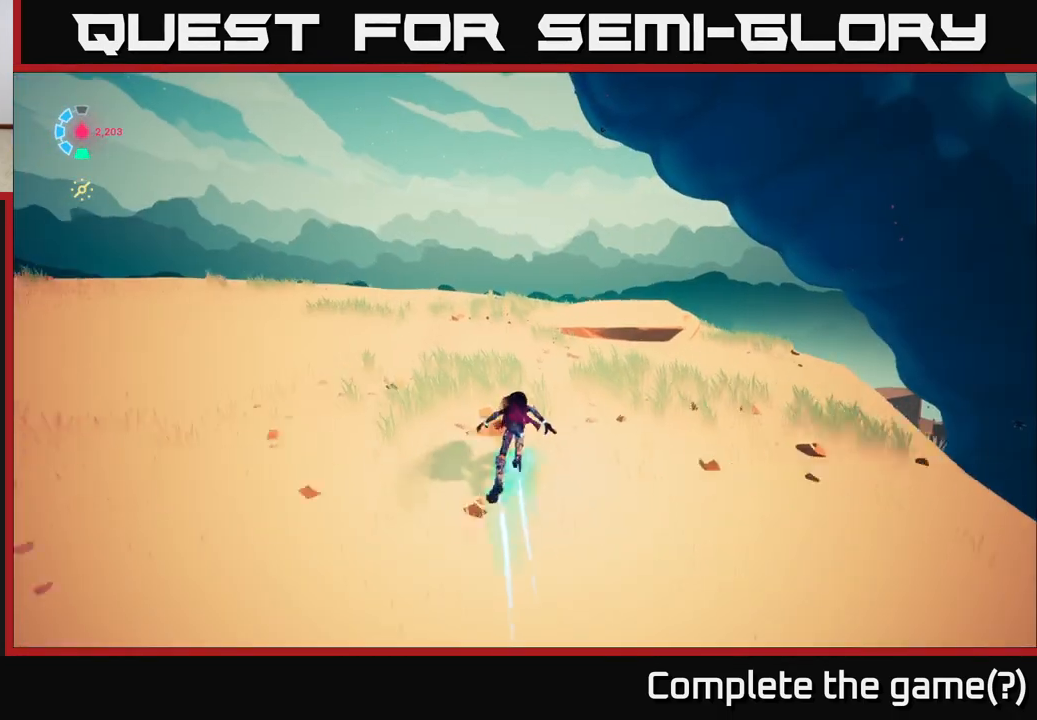
{"buttons": ["L2"], "left_stick": "up", "right_stick": "left", "events": [[200, "right_stick", "down-left"], [300, "R2", "up"], [317, "right_stick", "left"]]}